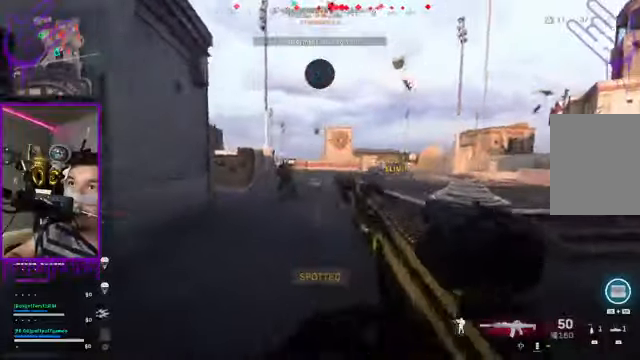
Gameplay with a controller (Xbox layout); each line is a JSON object with the inputs held at the frame after it. "events" lists button and stick changes between this image and that frame as [ms after this image, input, new state], when the widget could be followed in between. Not read: L3 R3.
{"buttons": ["R2"], "left_stick": "down", "right_stick": "center", "events": [[467, "R2", "down"]]}
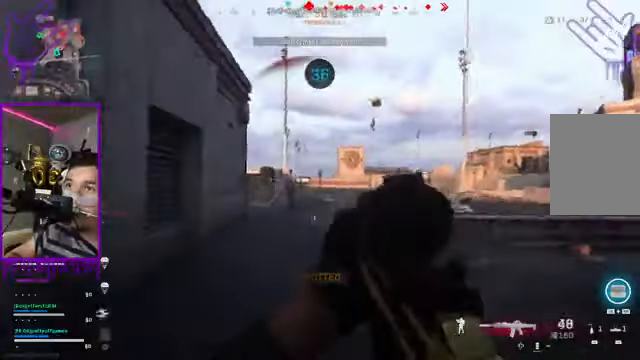
{"buttons": ["B", "R2"], "left_stick": "down", "right_stick": "down-left", "events": [[334, "L1", "down"], [401, "B", "down"], [401, "L1", "up"], [401, "right_stick", "down-left"]]}
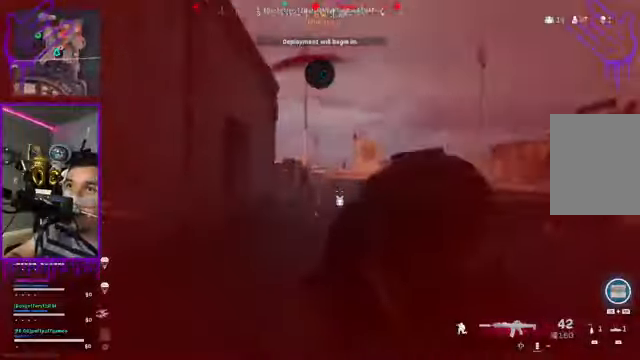
{"buttons": ["B", "R2"], "left_stick": "down", "right_stick": "center", "events": [[133, "B", "up"], [200, "R1", "down"], [200, "right_stick", "center"], [267, "R1", "up"], [333, "B", "down"]]}
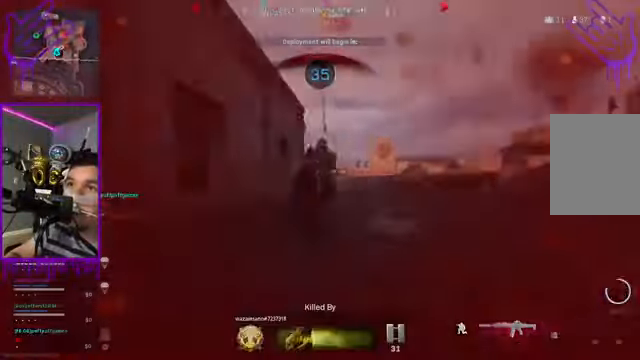
{"buttons": ["R1", "R2"], "left_stick": "down", "right_stick": "center", "events": [[67, "B", "up"], [167, "R1", "down"], [300, "B", "down"], [434, "B", "up"]]}
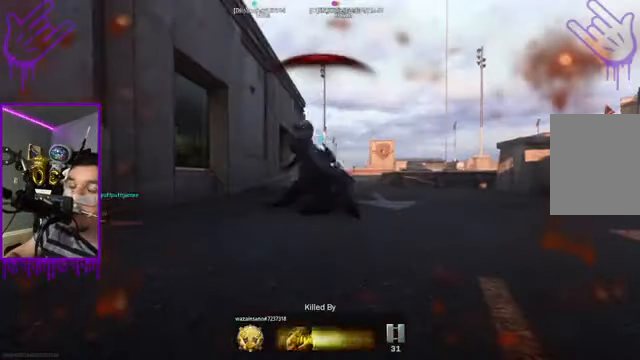
{"buttons": [], "left_stick": "down", "right_stick": "center", "events": [[166, "R1", "up"], [166, "R2", "up"]]}
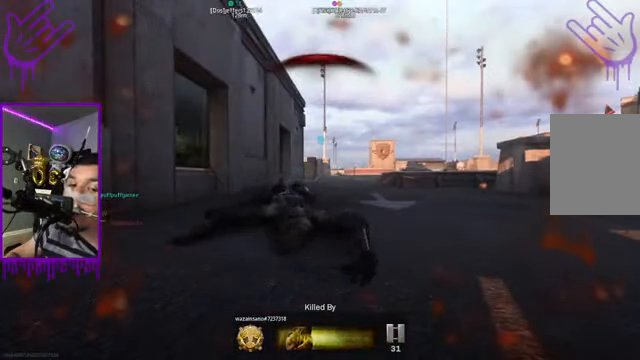
{"buttons": [], "left_stick": "down", "right_stick": "center", "events": []}
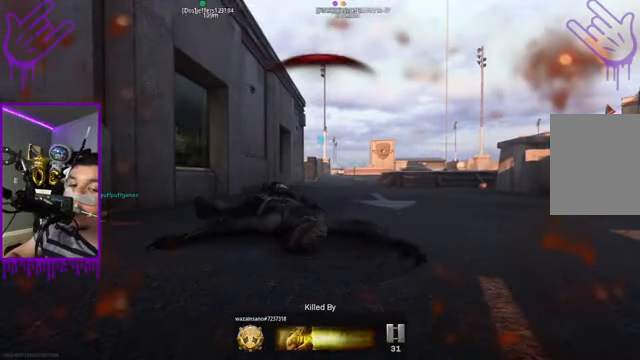
{"buttons": [], "left_stick": "down", "right_stick": "center", "events": []}
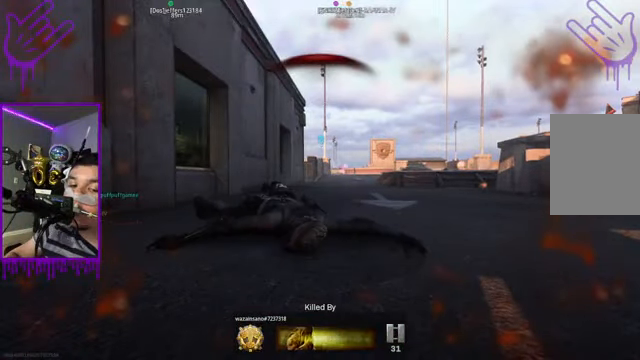
{"buttons": [], "left_stick": "down", "right_stick": "center", "events": []}
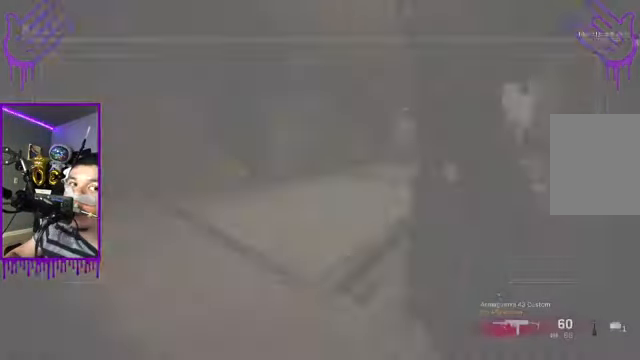
{"buttons": [], "left_stick": "down", "right_stick": "center", "events": []}
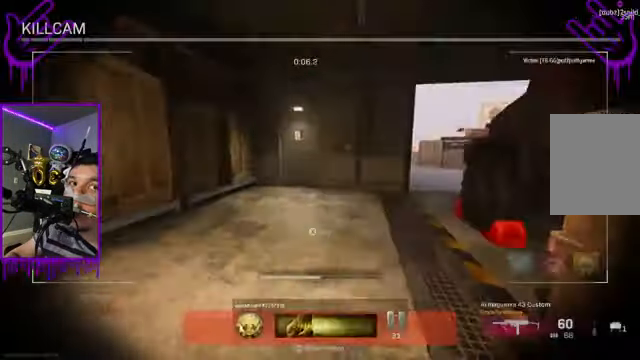
{"buttons": [], "left_stick": "down", "right_stick": "center", "events": []}
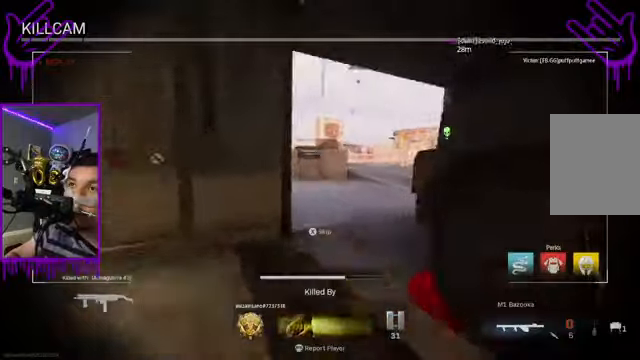
{"buttons": [], "left_stick": "down", "right_stick": "center", "events": []}
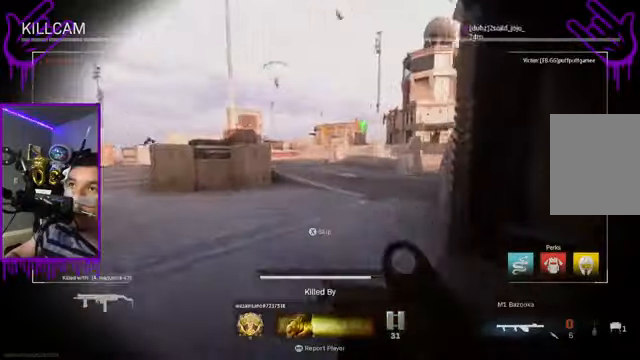
{"buttons": [], "left_stick": "down", "right_stick": "center", "events": []}
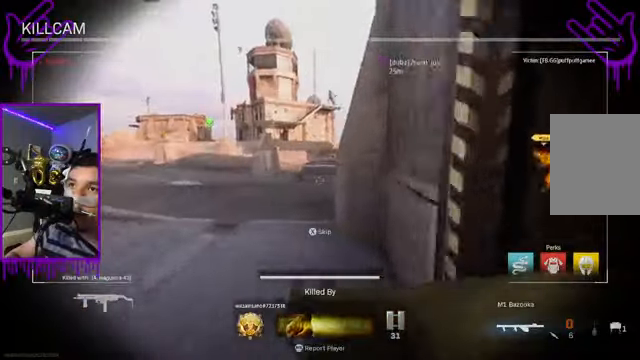
{"buttons": [], "left_stick": "down", "right_stick": "center", "events": []}
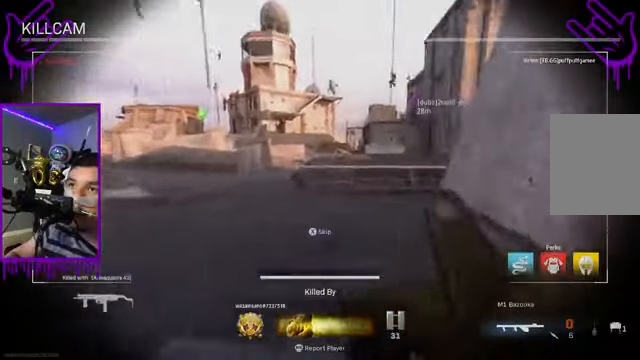
{"buttons": [], "left_stick": "down", "right_stick": "center", "events": []}
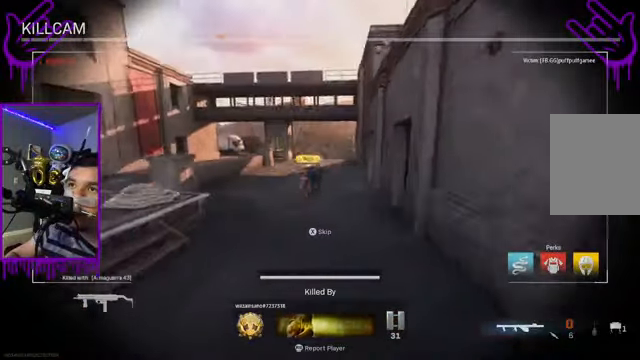
{"buttons": [], "left_stick": "down", "right_stick": "center", "events": []}
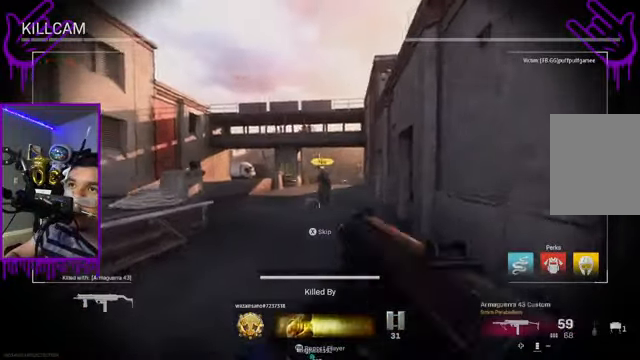
{"buttons": [], "left_stick": "down", "right_stick": "center", "events": []}
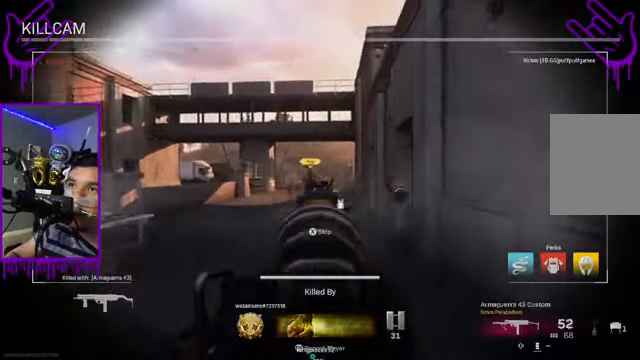
{"buttons": [], "left_stick": "down", "right_stick": "center", "events": []}
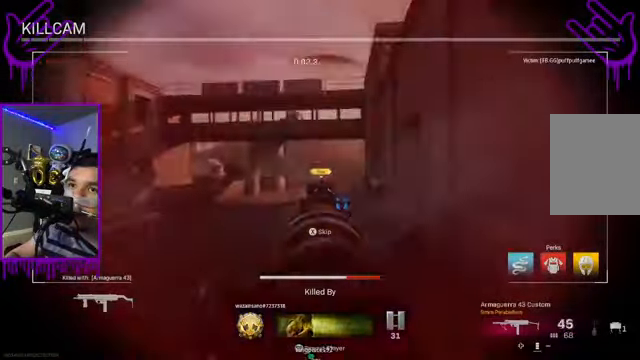
{"buttons": [], "left_stick": "down", "right_stick": "center", "events": []}
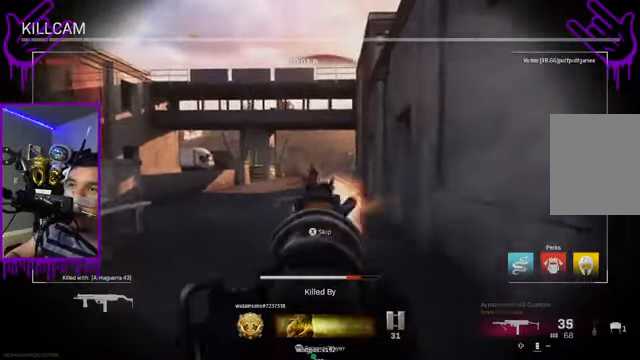
{"buttons": [], "left_stick": "down", "right_stick": "center", "events": []}